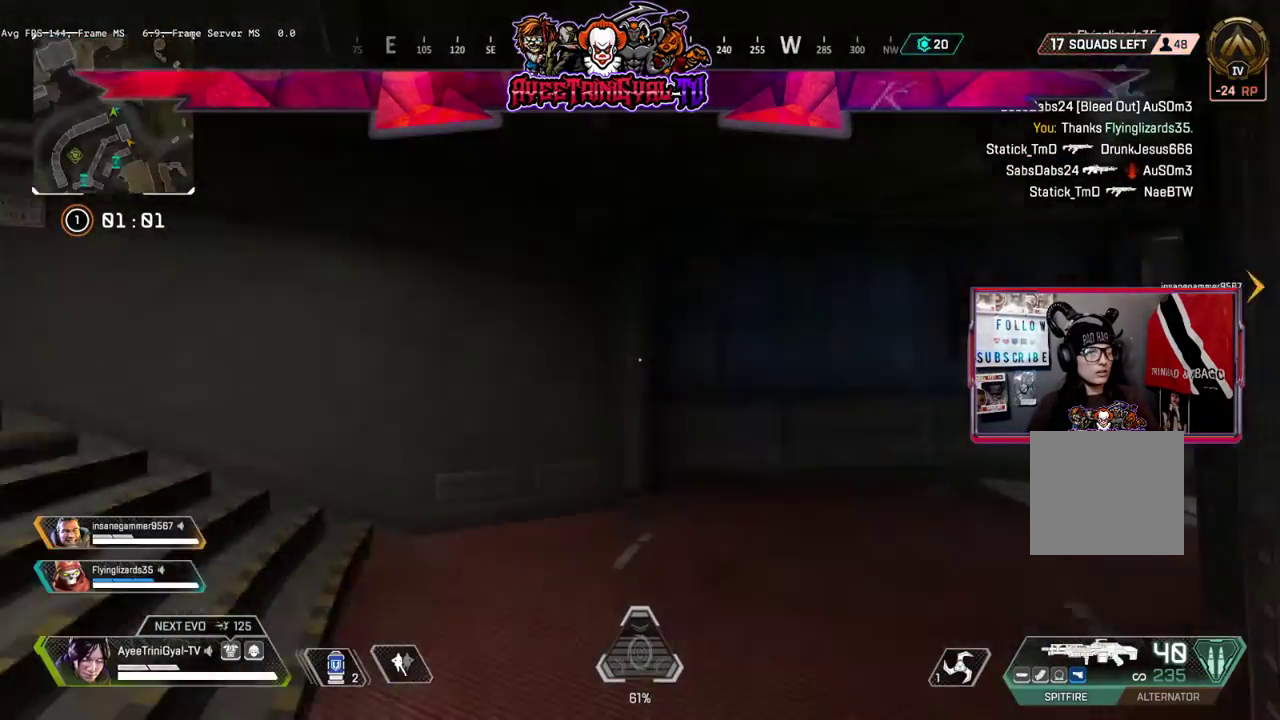
Gameplay with a controller (Xbox layout); each line is a JSON object with the inputs held at the frame after it. "events" lists button and stick changes between this image and that frame as [ms after this image, input, new state], when the widget could be followed in between.
{"buttons": [], "left_stick": "right", "right_stick": "right", "events": [[67, "right_stick", "center"], [200, "Y", "down"], [267, "Y", "up"], [467, "right_stick", "right"]]}
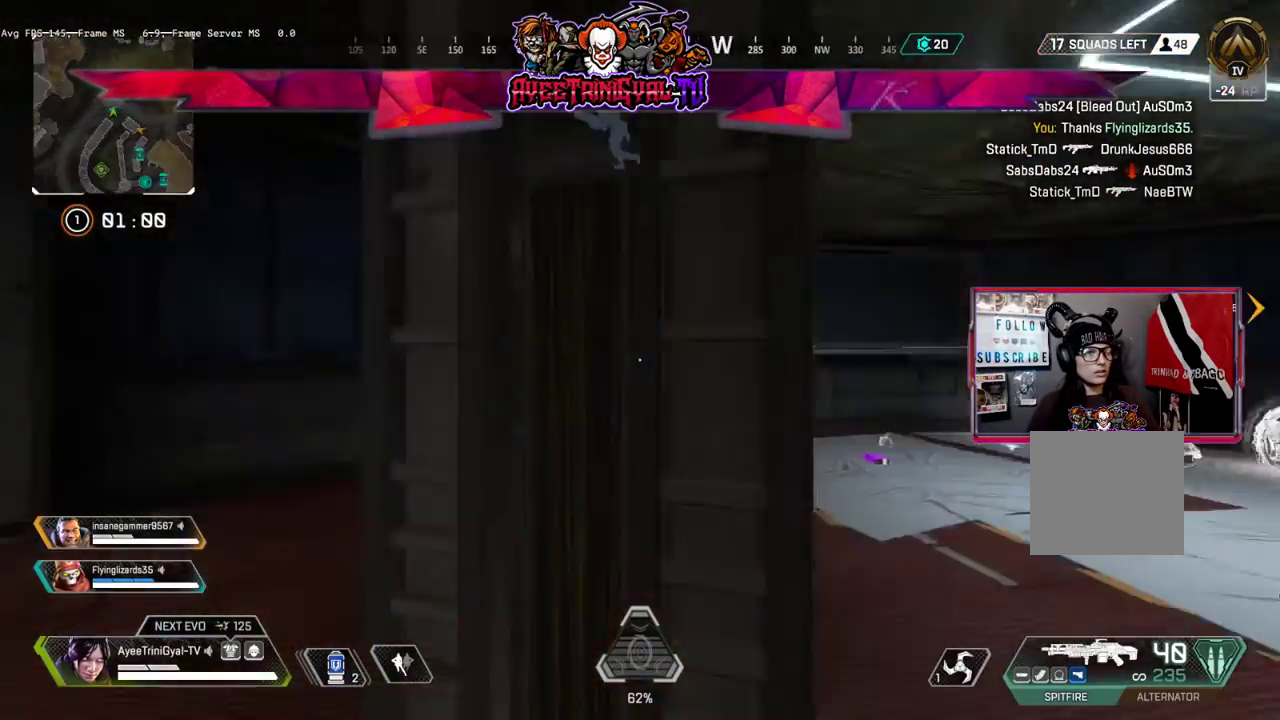
{"buttons": ["Y"], "left_stick": "up-right", "right_stick": "center", "events": [[133, "left_stick", "up-right"], [133, "right_stick", "down-right"], [233, "right_stick", "center"], [400, "Y", "down"]]}
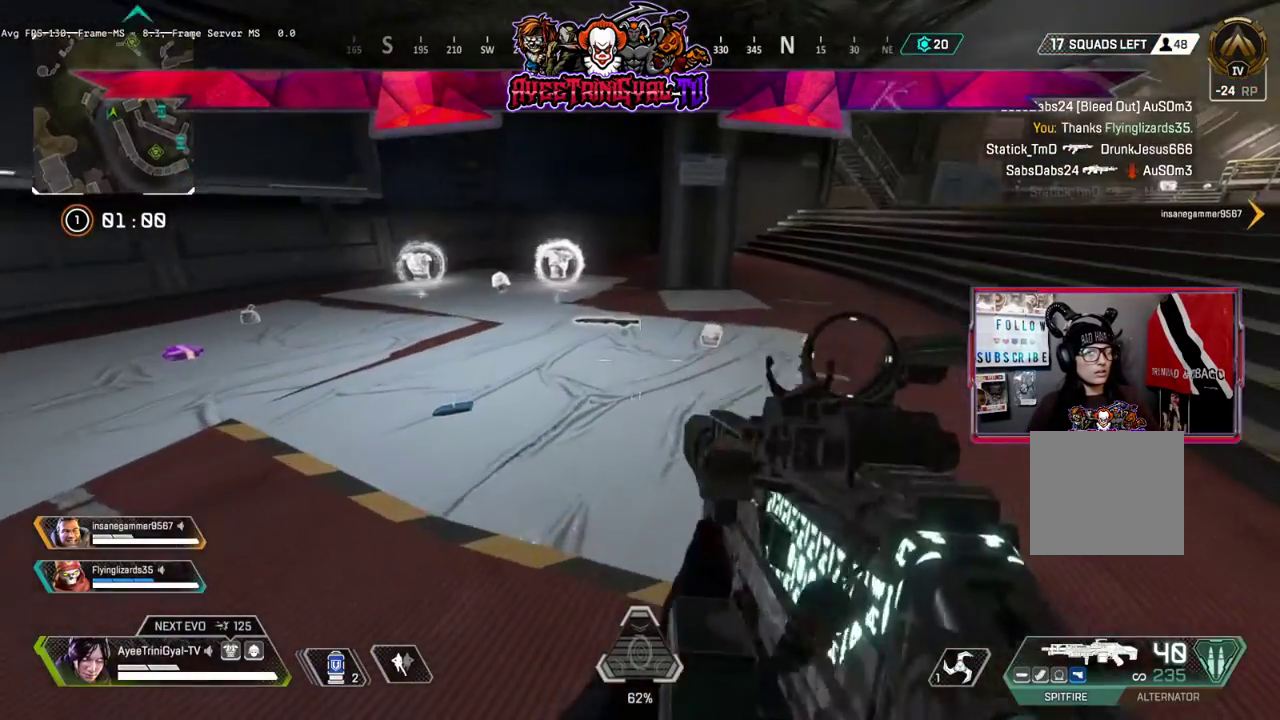
{"buttons": [], "left_stick": "center", "right_stick": "center", "events": [[67, "Y", "up"], [67, "left_stick", "center"], [133, "left_stick", "left"], [233, "left_stick", "center"]]}
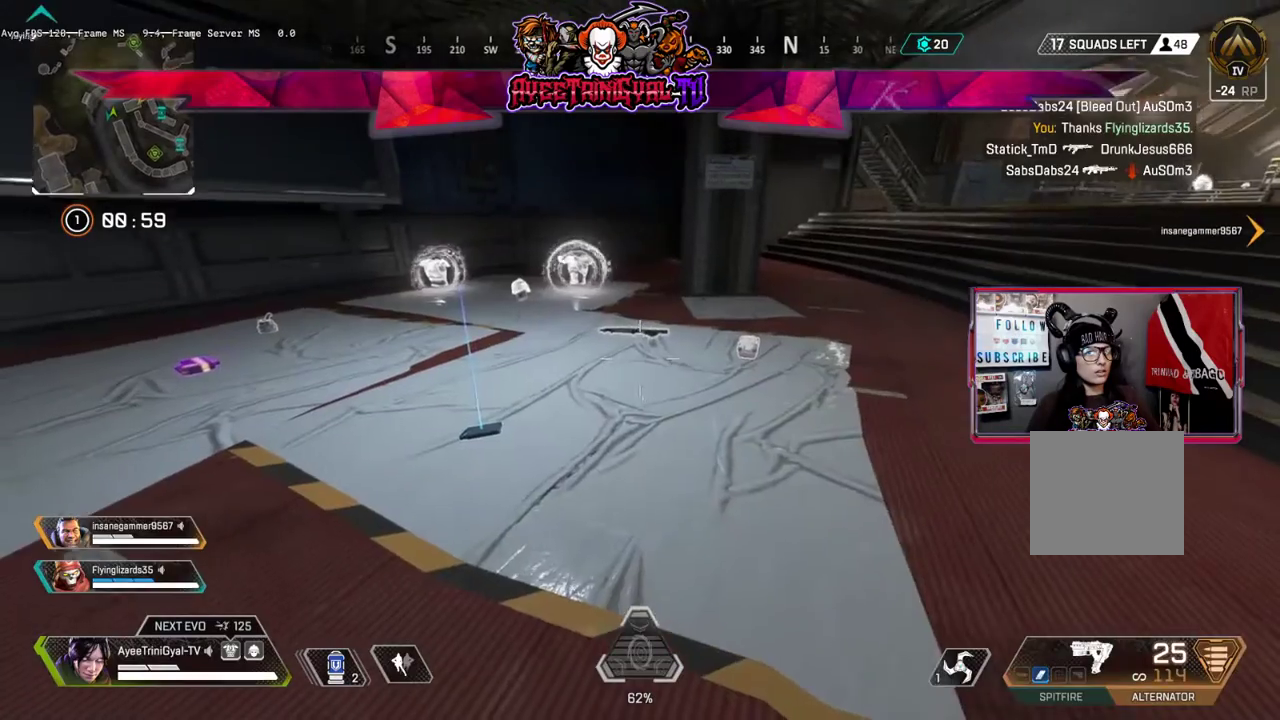
{"buttons": [], "left_stick": "center", "right_stick": "center", "events": [[133, "left_stick", "up"], [200, "left_stick", "up-left"], [467, "left_stick", "center"]]}
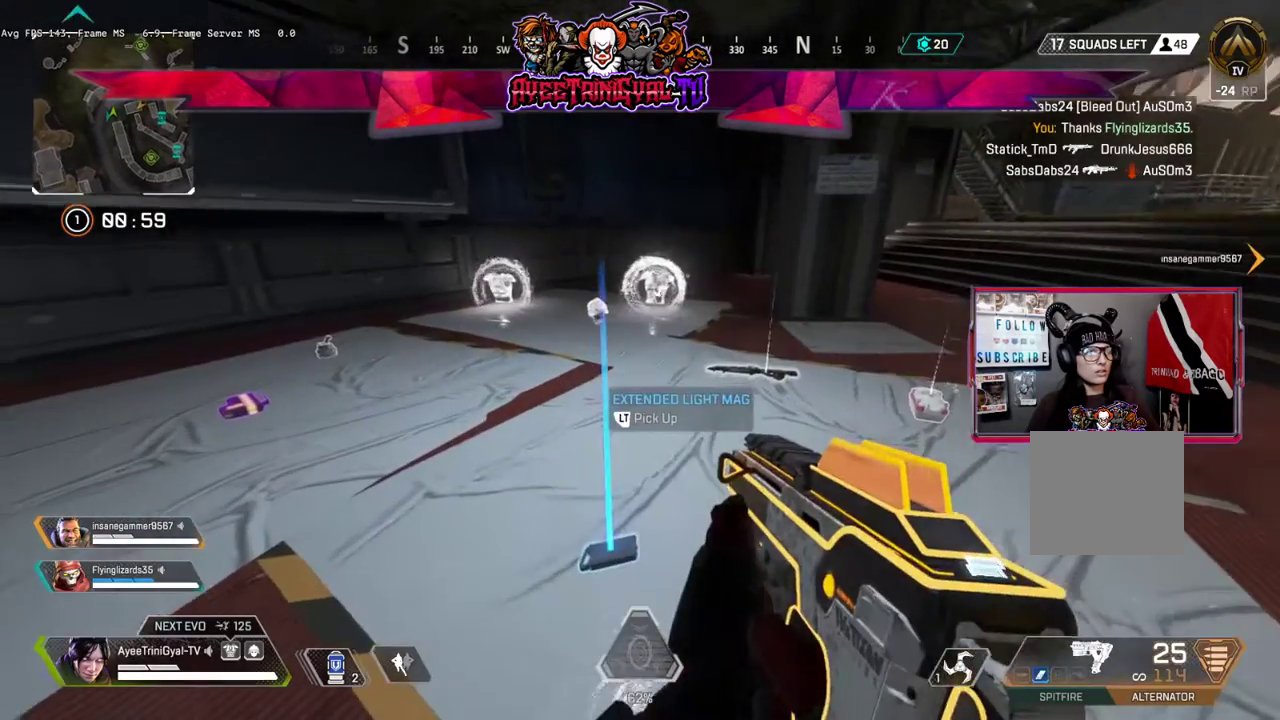
{"buttons": [], "left_stick": "up-right", "right_stick": "center", "events": [[33, "right_stick", "down"], [133, "right_stick", "down-right"], [333, "left_stick", "up-right"], [333, "right_stick", "center"]]}
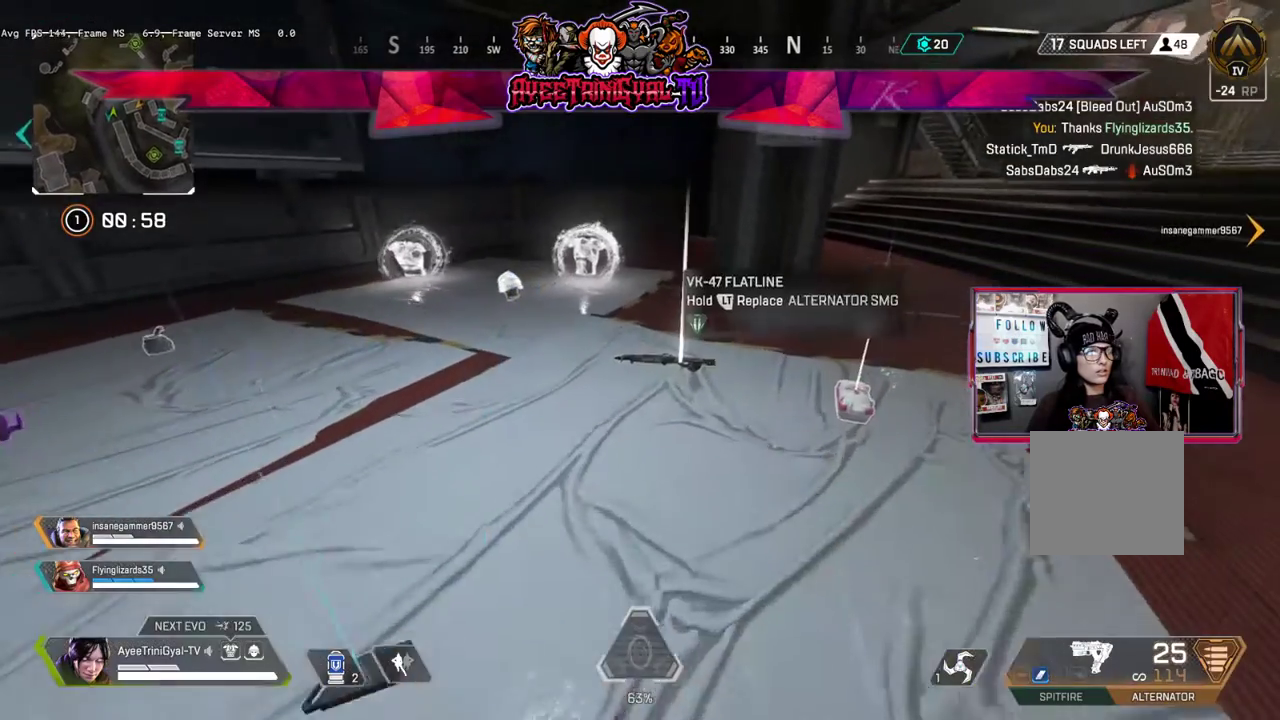
{"buttons": ["L2"], "left_stick": "center", "right_stick": "left", "events": [[200, "L2", "down"], [233, "left_stick", "center"], [300, "left_stick", "down"], [433, "left_stick", "center"], [433, "right_stick", "left"]]}
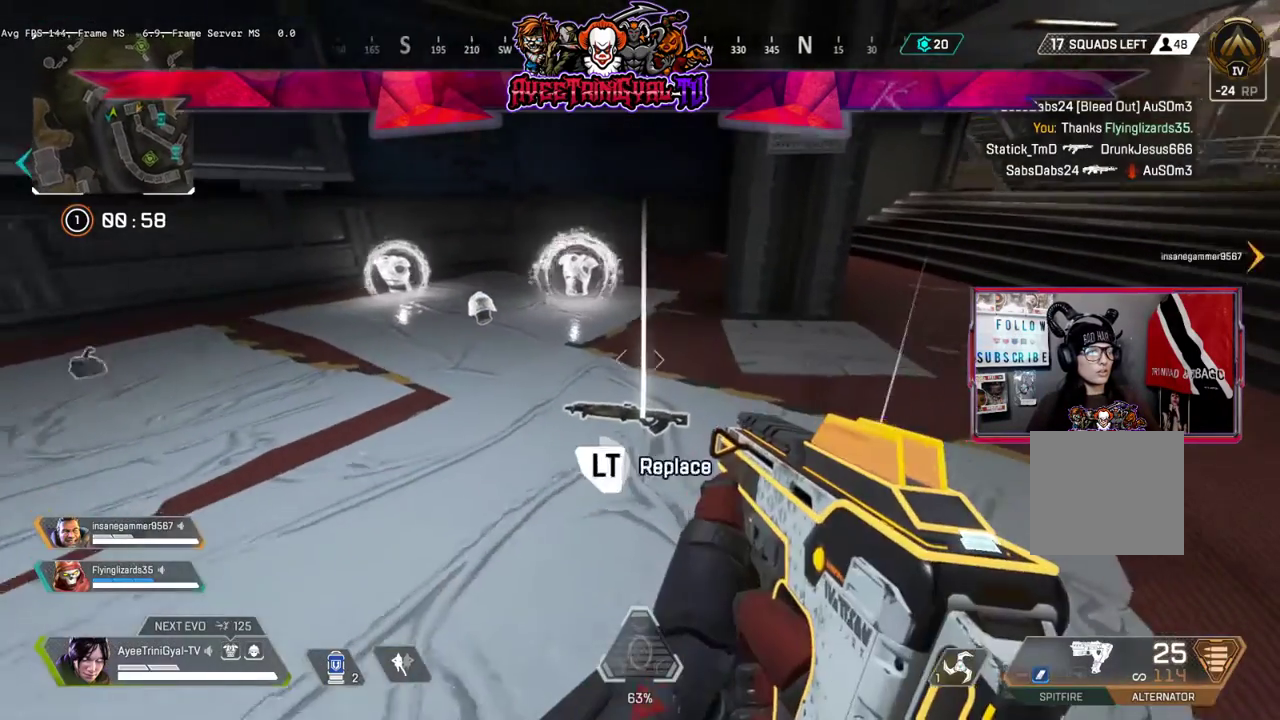
{"buttons": ["START"], "left_stick": "center", "right_stick": "center", "events": [[200, "left_stick", "down"], [233, "L2", "up"], [233, "right_stick", "center"], [433, "left_stick", "center"], [500, "START", "down"]]}
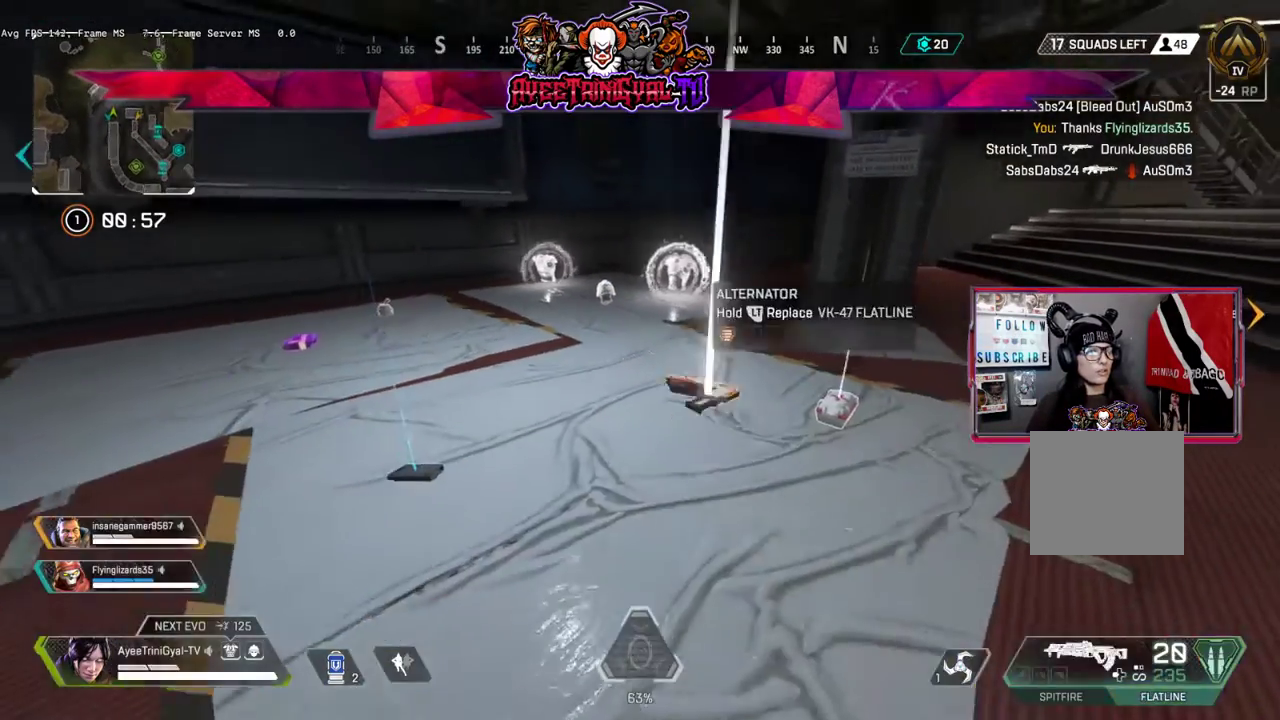
{"buttons": [], "left_stick": "center", "right_stick": "center", "events": [[133, "START", "up"], [233, "left_stick", "left"], [433, "left_stick", "center"]]}
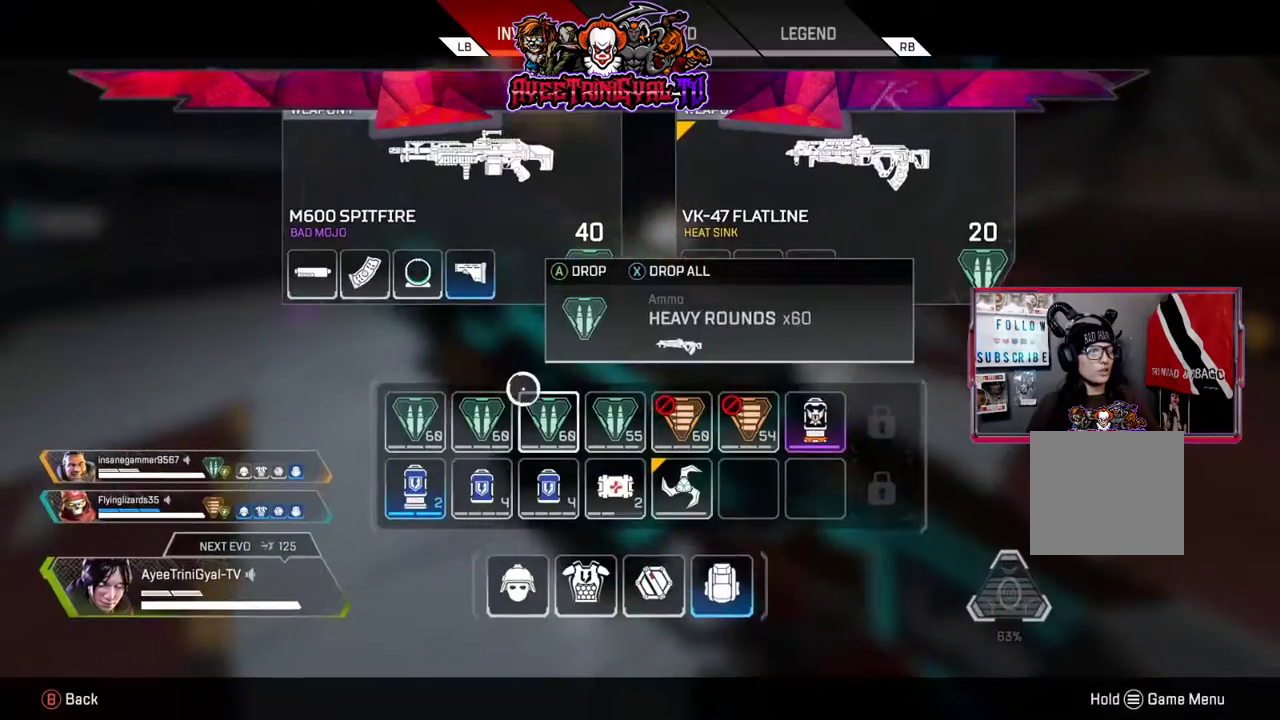
{"buttons": ["X"], "left_stick": "center", "right_stick": "center", "events": [[33, "left_stick", "right"], [333, "left_stick", "center"], [400, "X", "down"]]}
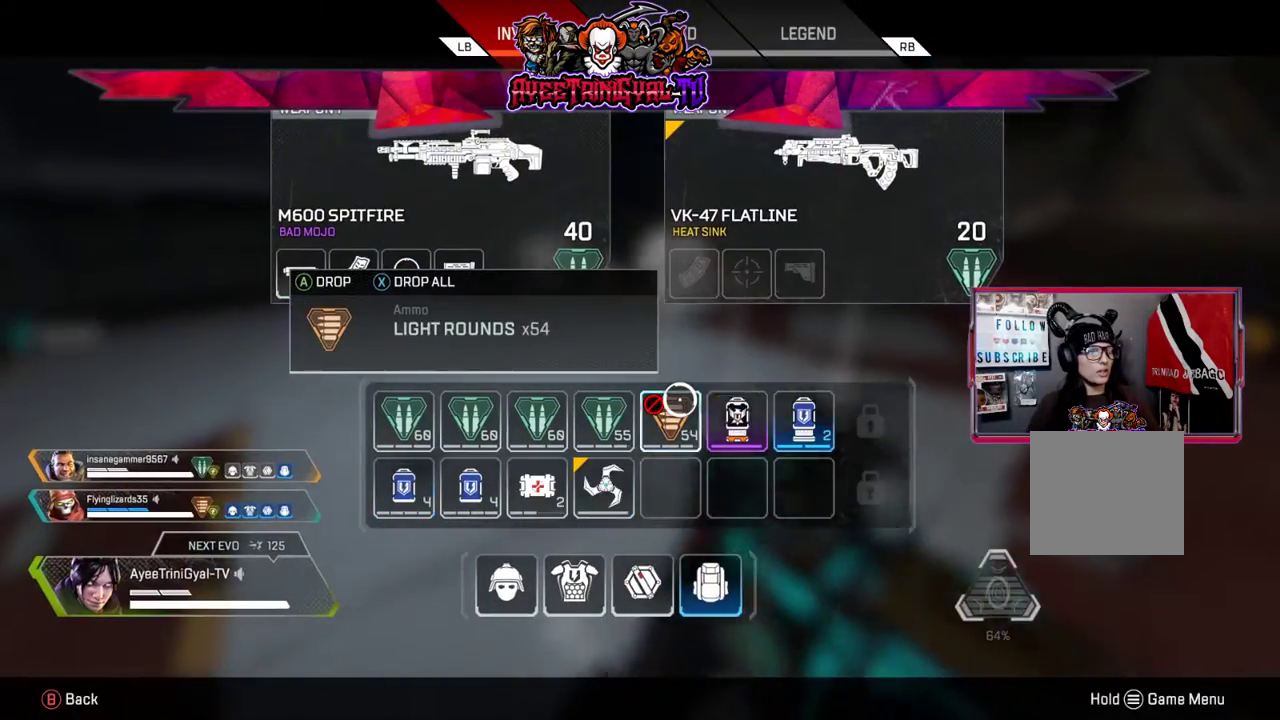
{"buttons": ["B"], "left_stick": "center", "right_stick": "center", "events": [[33, "X", "up"], [233, "X", "down"], [367, "X", "up"], [500, "B", "down"]]}
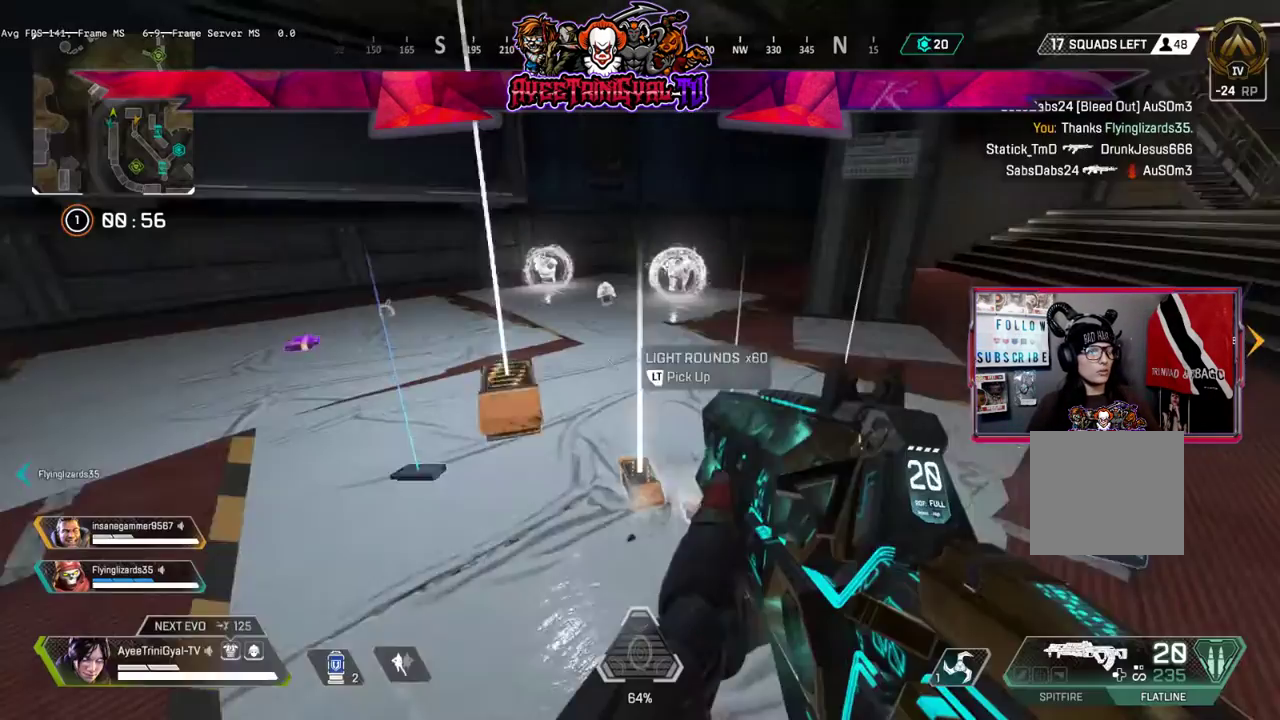
{"buttons": [], "left_stick": "center", "right_stick": "center", "events": [[100, "B", "up"], [100, "left_stick", "down"], [233, "left_stick", "center"], [400, "R2", "down"], [500, "R2", "up"]]}
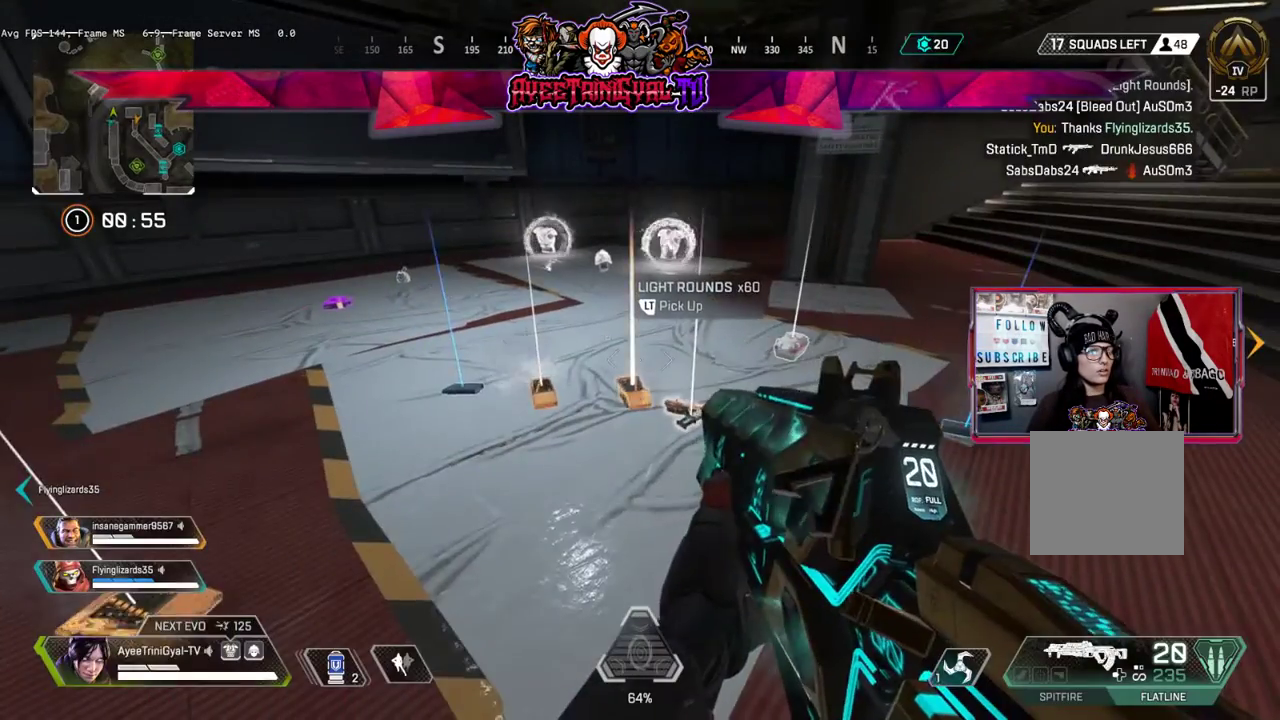
{"buttons": [], "left_stick": "center", "right_stick": "center", "events": [[67, "left_stick", "up-left"], [233, "left_stick", "center"], [367, "left_stick", "down-left"], [433, "left_stick", "center"]]}
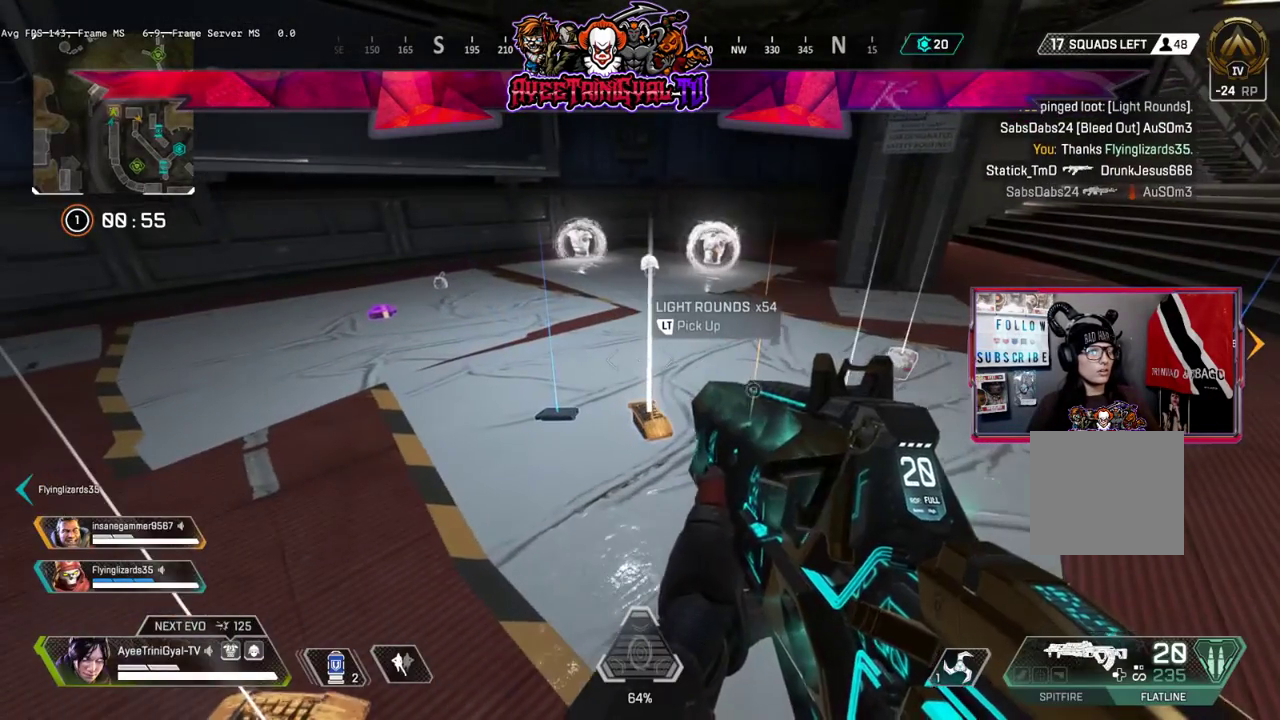
{"buttons": [], "left_stick": "up", "right_stick": "center", "events": [[167, "R2", "down"], [233, "R2", "up"], [333, "right_stick", "right"], [367, "left_stick", "right"], [500, "left_stick", "up"], [500, "right_stick", "center"]]}
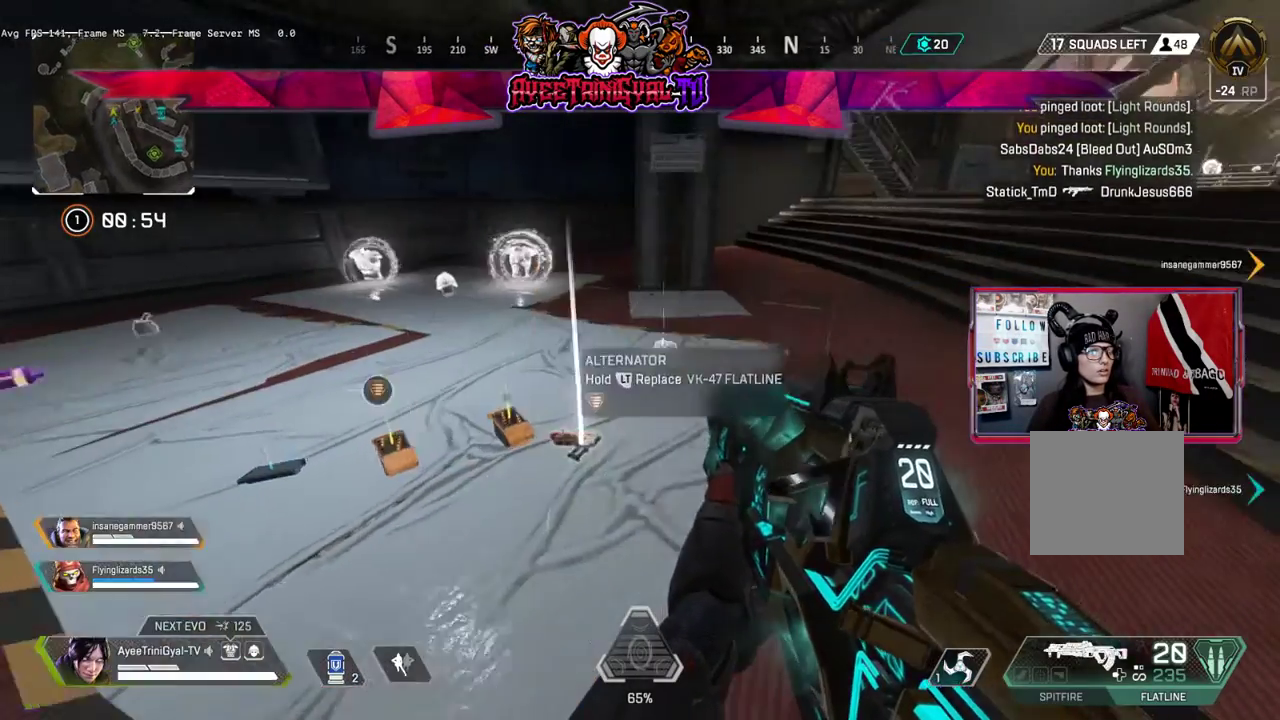
{"buttons": ["R2"], "left_stick": "center", "right_stick": "center", "events": [[133, "left_stick", "right"], [300, "left_stick", "center"], [467, "R2", "down"]]}
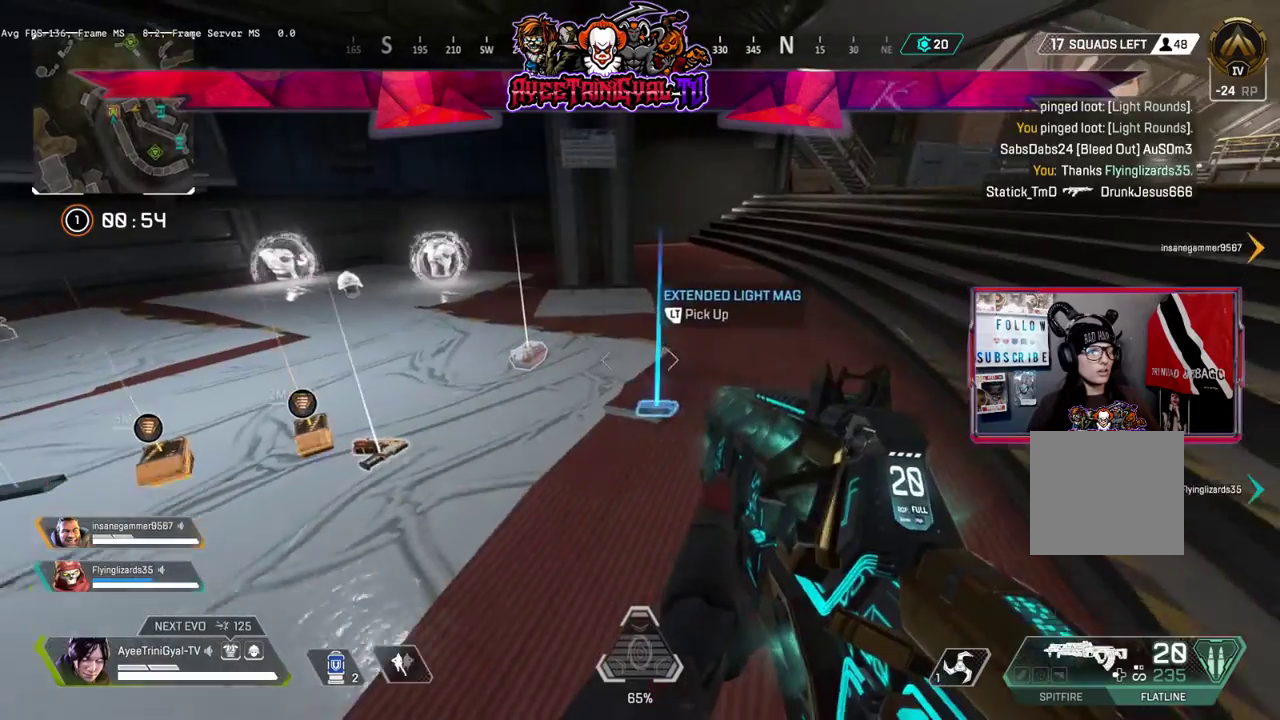
{"buttons": [], "left_stick": "up", "right_stick": "center", "events": [[33, "R2", "up"], [233, "right_stick", "left"], [267, "left_stick", "up-left"], [433, "left_stick", "up"], [433, "right_stick", "center"]]}
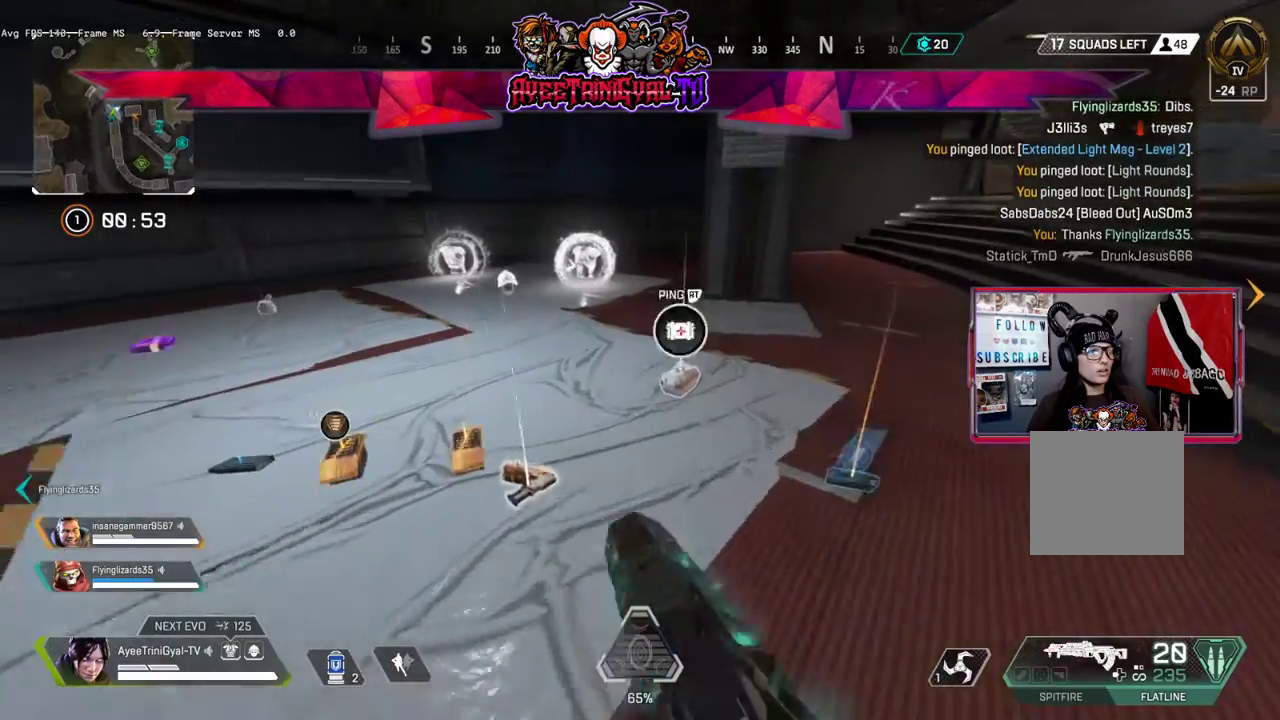
{"buttons": [], "left_stick": "down", "right_stick": "left", "events": [[300, "L2", "down"], [400, "L2", "up"], [400, "left_stick", "down"], [467, "right_stick", "left"]]}
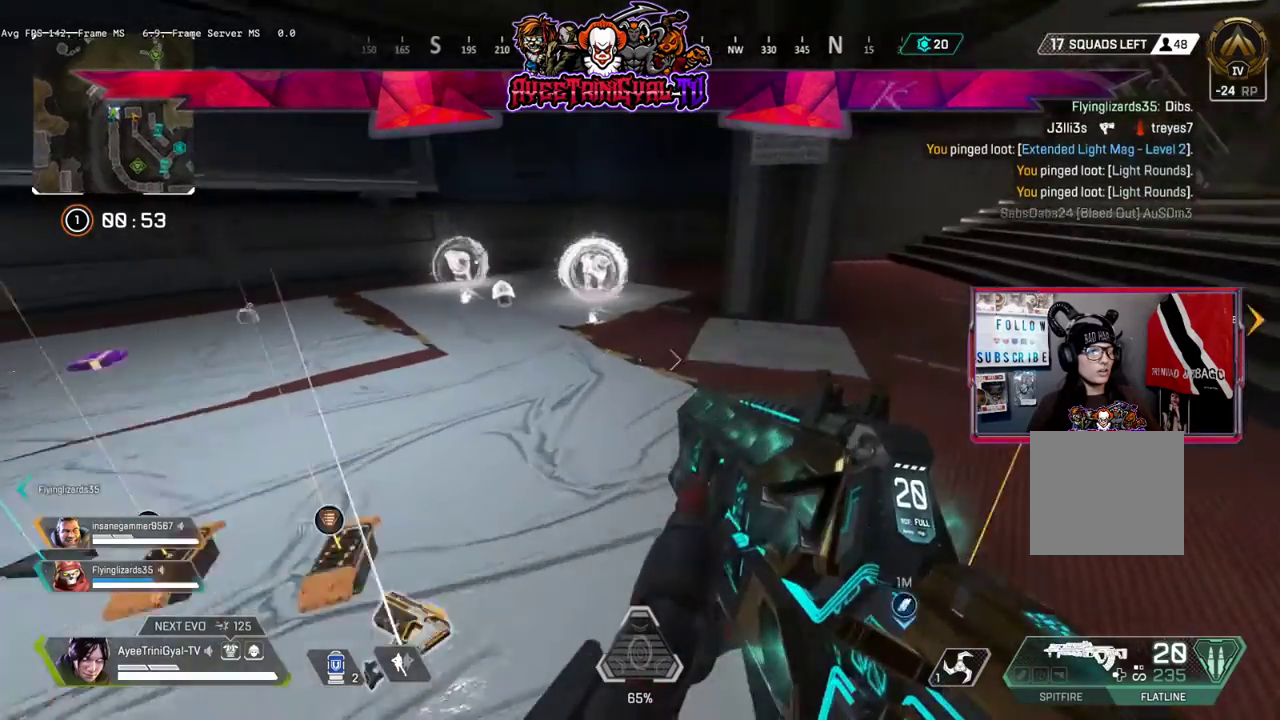
{"buttons": [], "left_stick": "center", "right_stick": "center", "events": [[167, "left_stick", "left"], [433, "right_stick", "center"], [467, "left_stick", "center"]]}
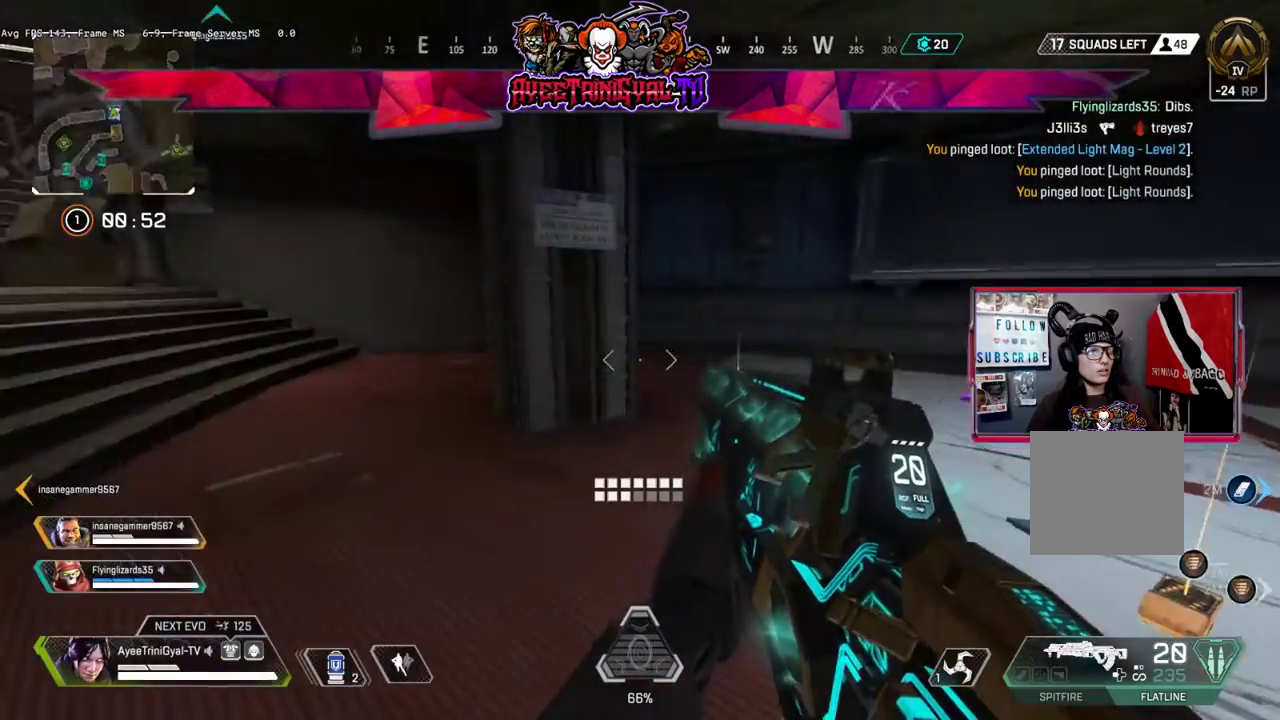
{"buttons": [], "left_stick": "up-right", "right_stick": "center", "events": [[67, "right_stick", "left"], [133, "left_stick", "up"], [267, "left_stick", "right"], [333, "right_stick", "center"], [433, "left_stick", "up-right"]]}
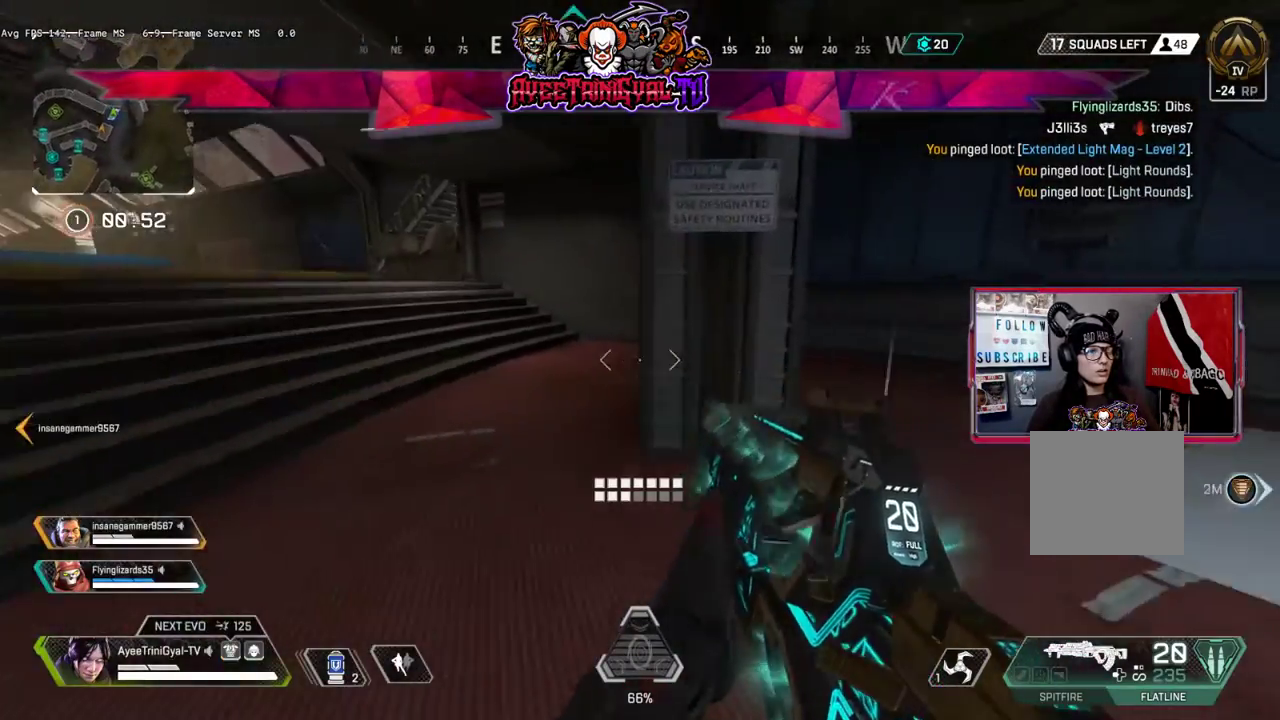
{"buttons": ["L3"], "left_stick": "up", "right_stick": "center", "events": [[100, "left_stick", "up"], [100, "right_stick", "left"], [300, "L3", "down"], [467, "right_stick", "center"]]}
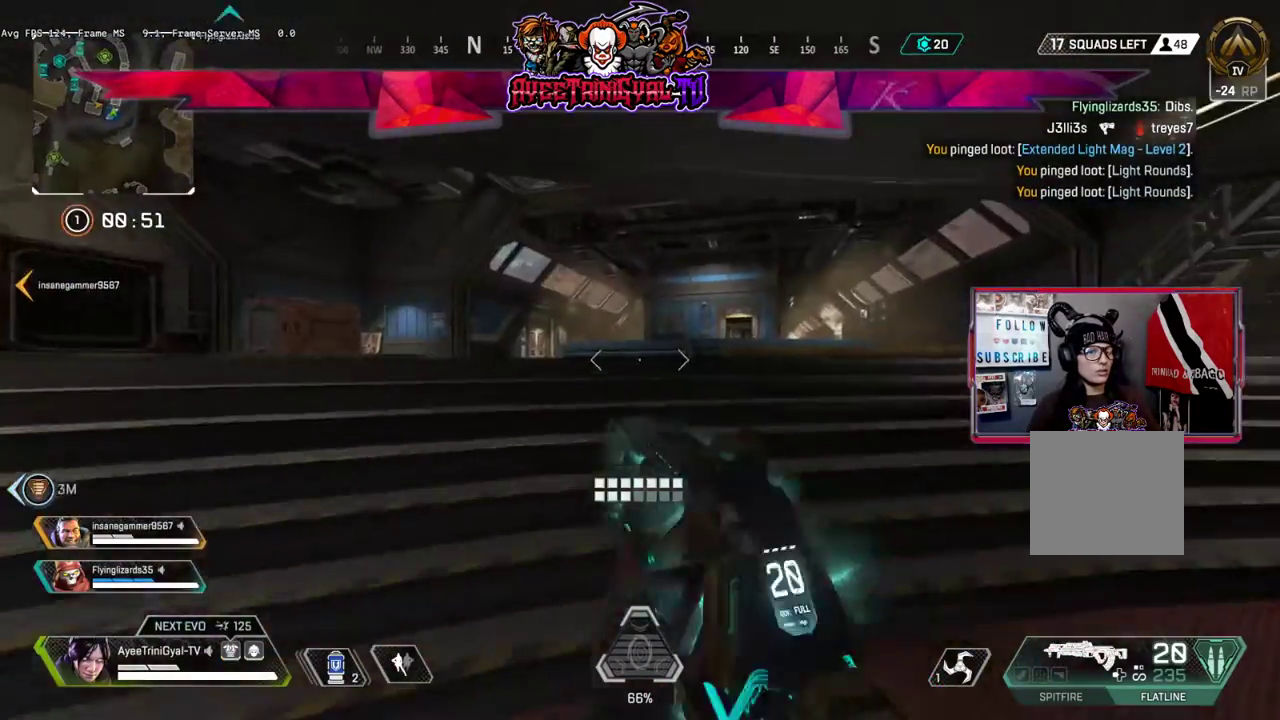
{"buttons": [], "left_stick": "up", "right_stick": "center", "events": [[100, "right_stick", "left"], [167, "L3", "up"], [333, "right_stick", "center"]]}
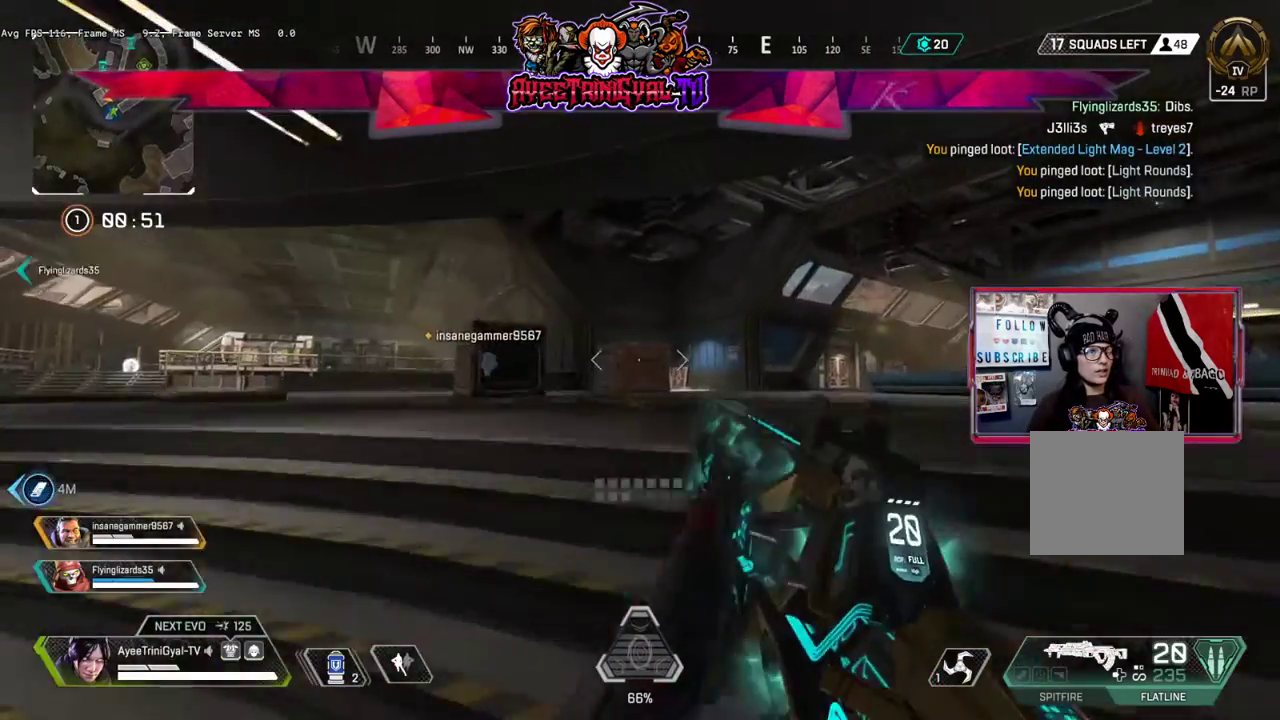
{"buttons": [], "left_stick": "up", "right_stick": "center", "events": [[67, "Y", "down"], [233, "Y", "up"]]}
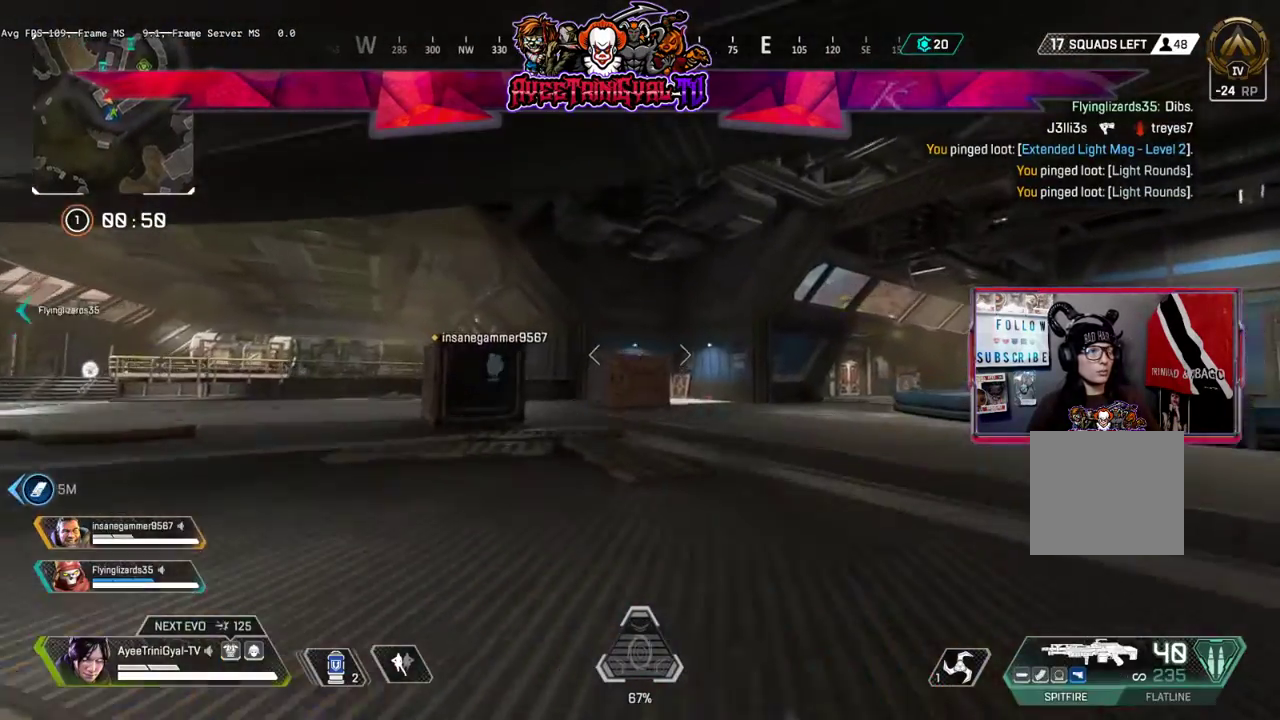
{"buttons": [], "left_stick": "up", "right_stick": "center", "events": [[167, "right_stick", "left"], [400, "right_stick", "center"]]}
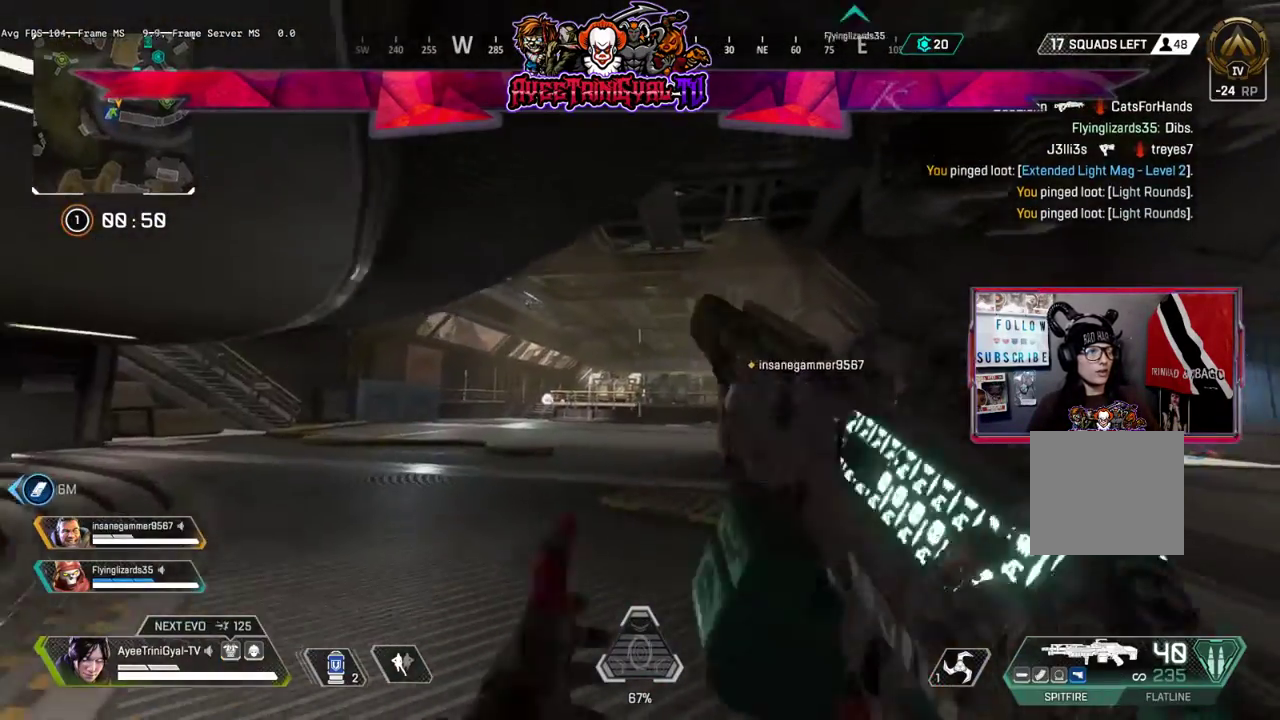
{"buttons": ["L3"], "left_stick": "up", "right_stick": "right", "events": [[400, "L3", "down"], [500, "right_stick", "right"]]}
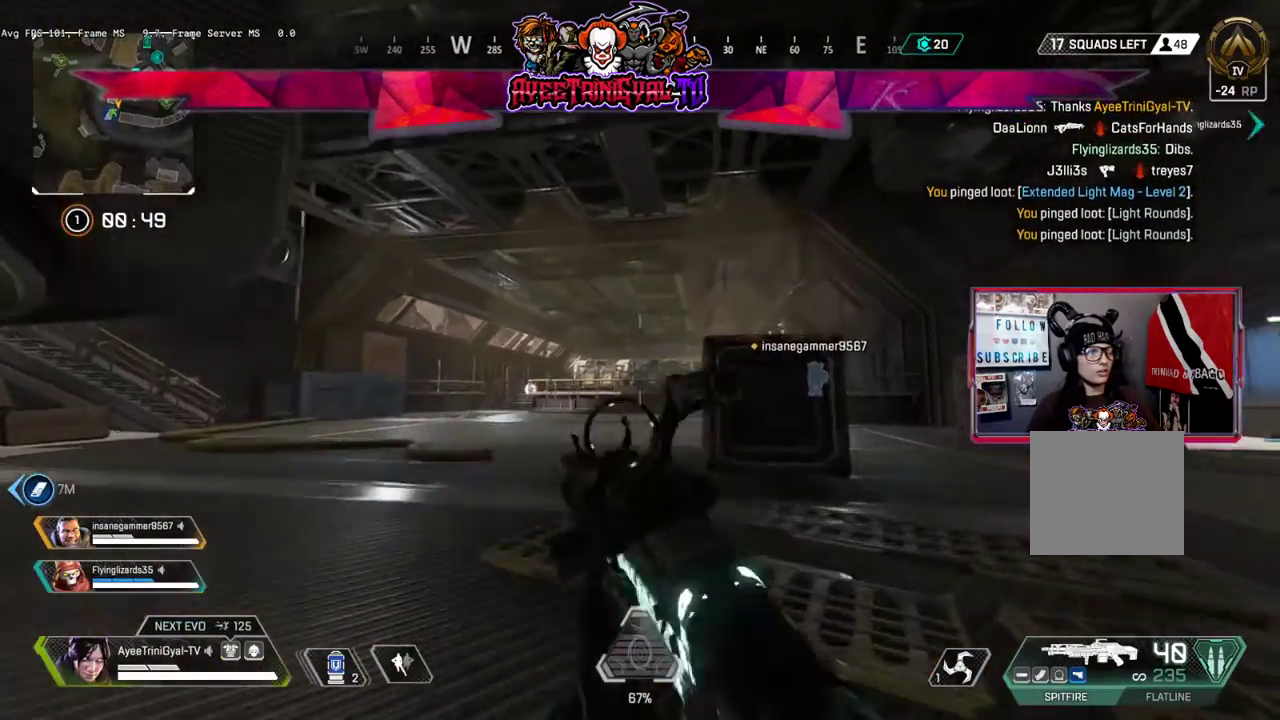
{"buttons": [], "left_stick": "up", "right_stick": "right", "events": [[133, "L3", "up"], [200, "right_stick", "center"], [333, "right_stick", "right"]]}
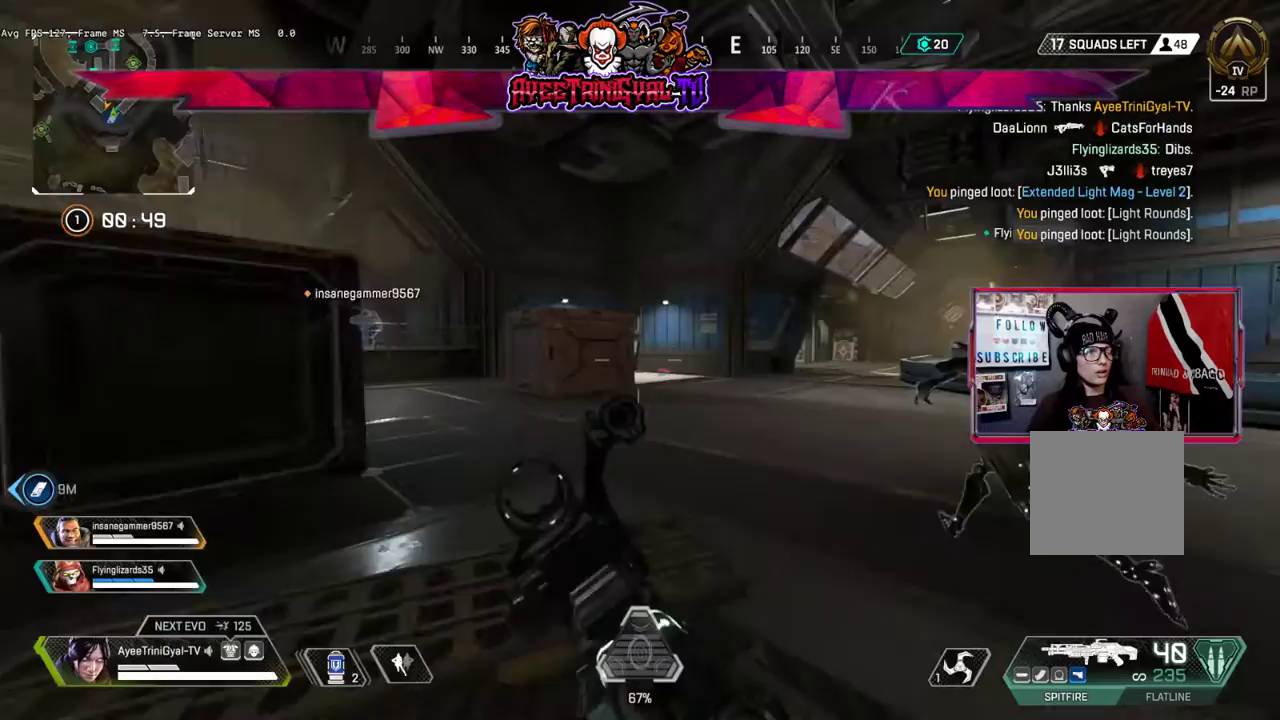
{"buttons": [], "left_stick": "up", "right_stick": "center", "events": [[33, "right_stick", "center"]]}
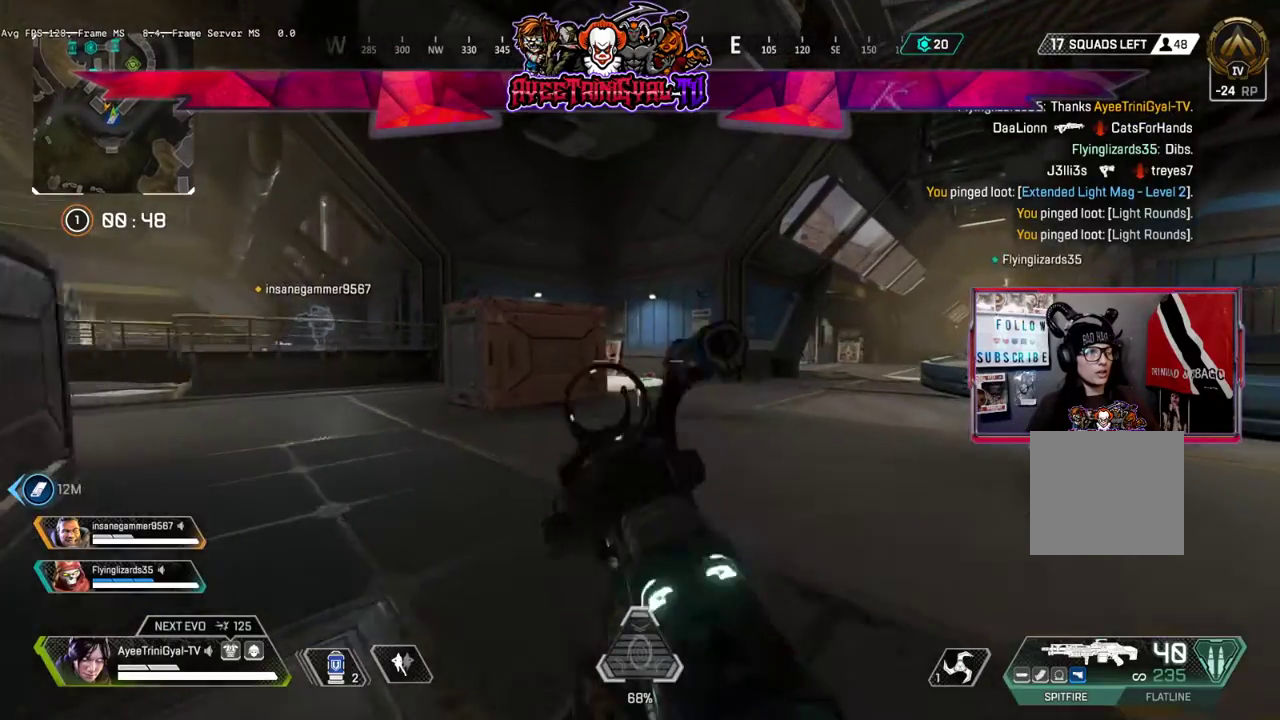
{"buttons": [], "left_stick": "up", "right_stick": "center", "events": [[33, "Y", "down"], [100, "left_stick", "up-right"], [233, "left_stick", "up"], [333, "Y", "up"]]}
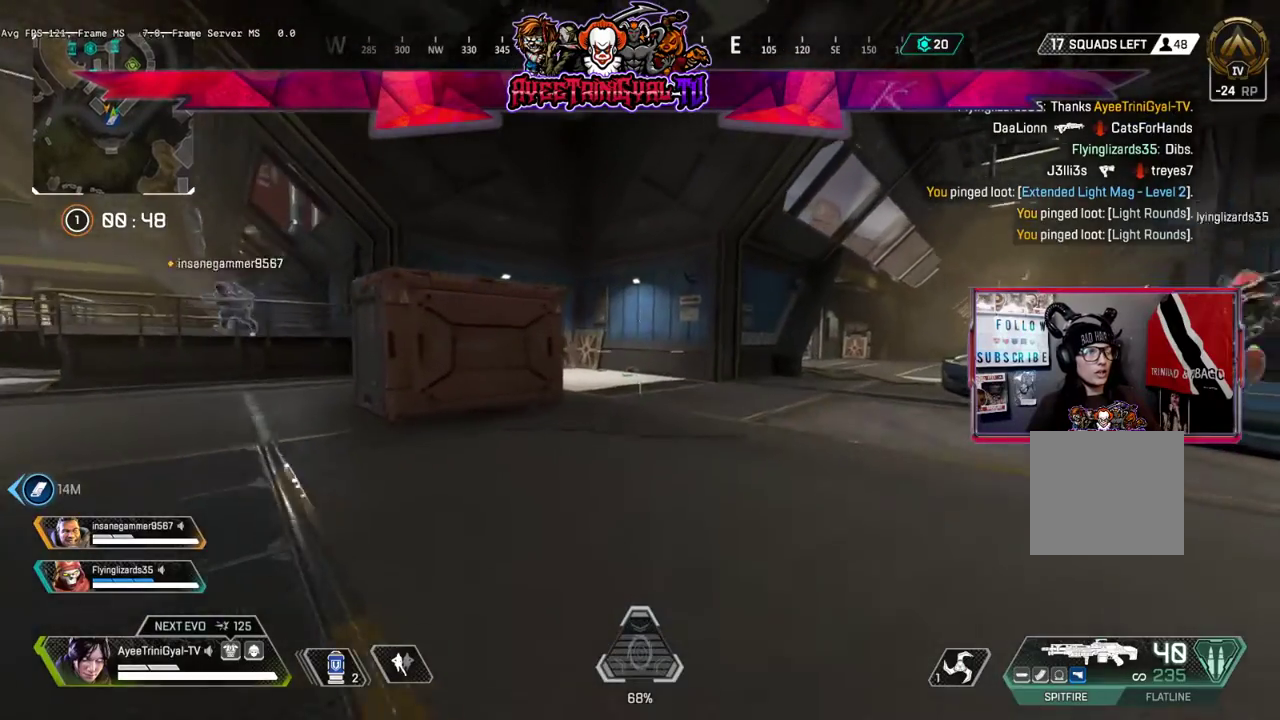
{"buttons": [], "left_stick": "up", "right_stick": "center", "events": [[133, "L3", "down"], [367, "L3", "up"]]}
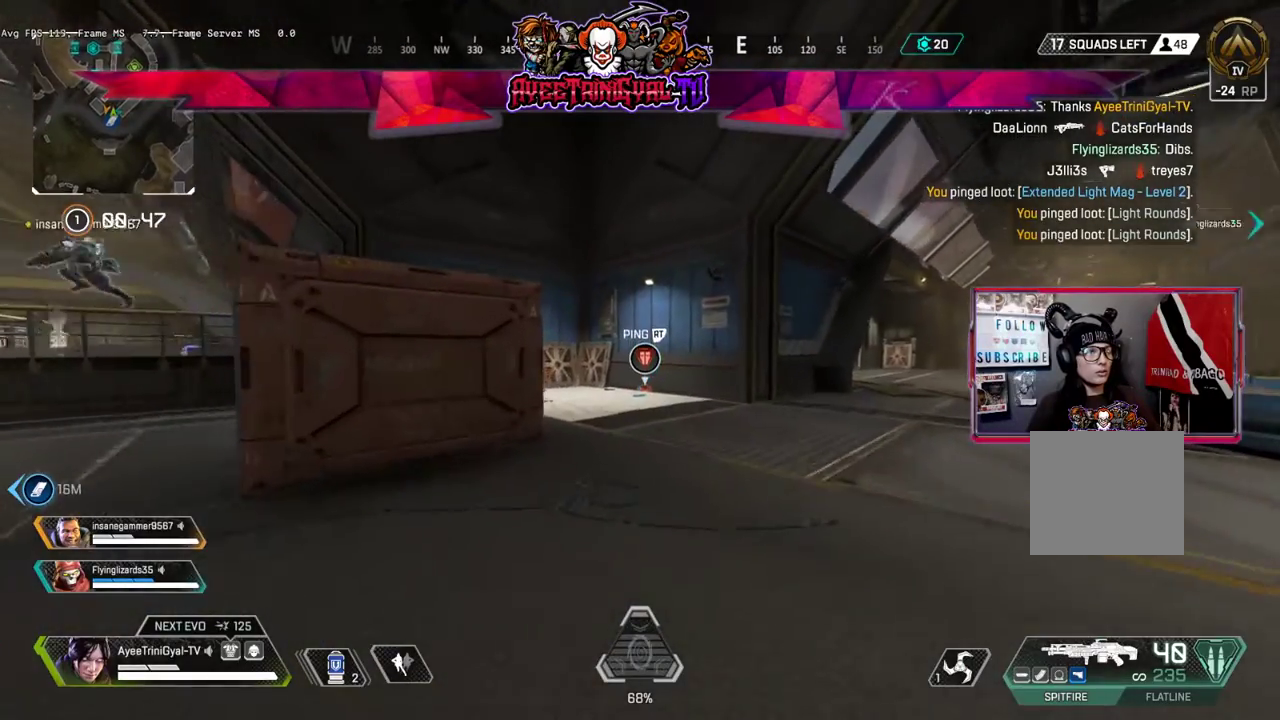
{"buttons": [], "left_stick": "up", "right_stick": "center", "events": [[267, "R3", "down"], [467, "R3", "up"]]}
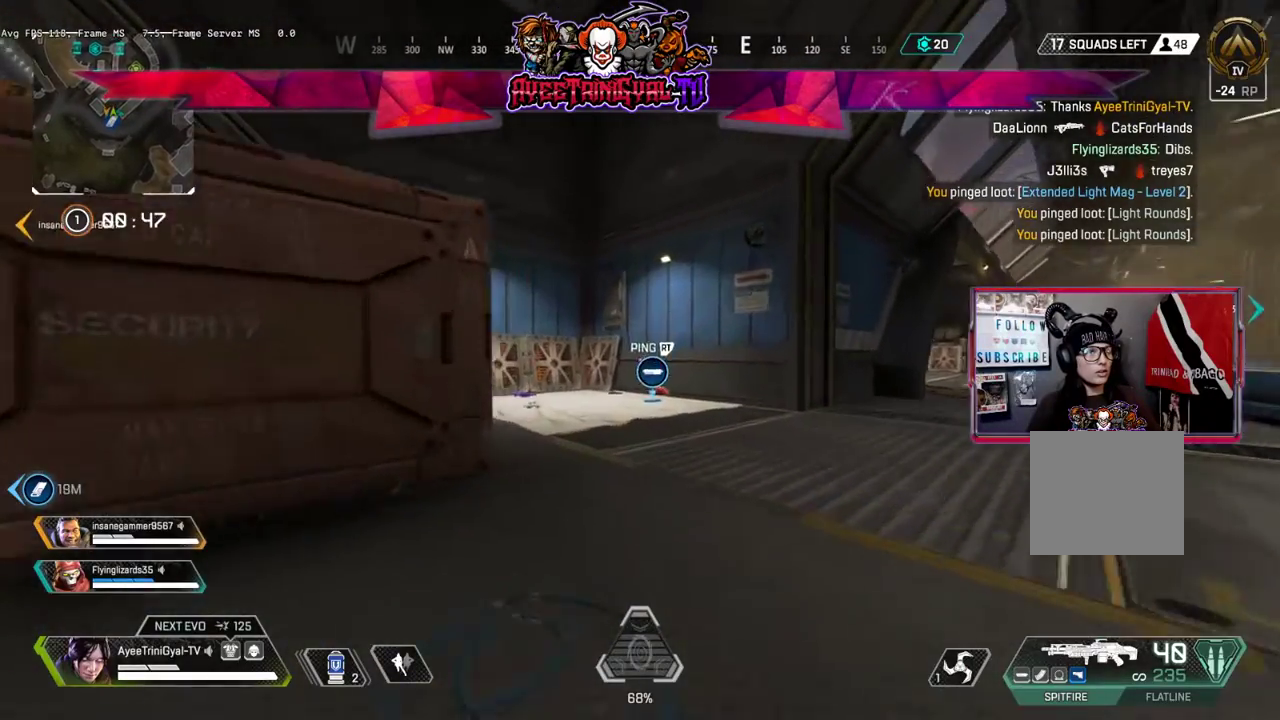
{"buttons": [], "left_stick": "up", "right_stick": "down", "events": [[233, "L3", "down"], [400, "L3", "up"], [433, "right_stick", "down"]]}
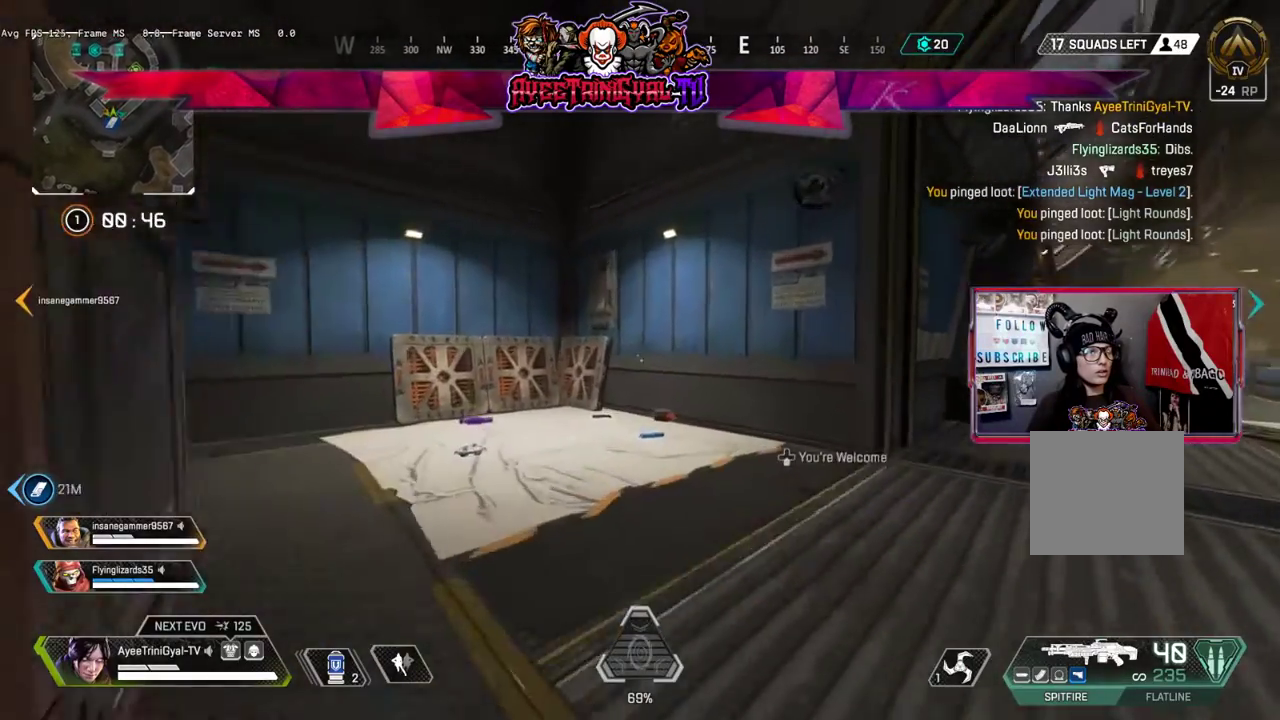
{"buttons": [], "left_stick": "up", "right_stick": "down", "events": []}